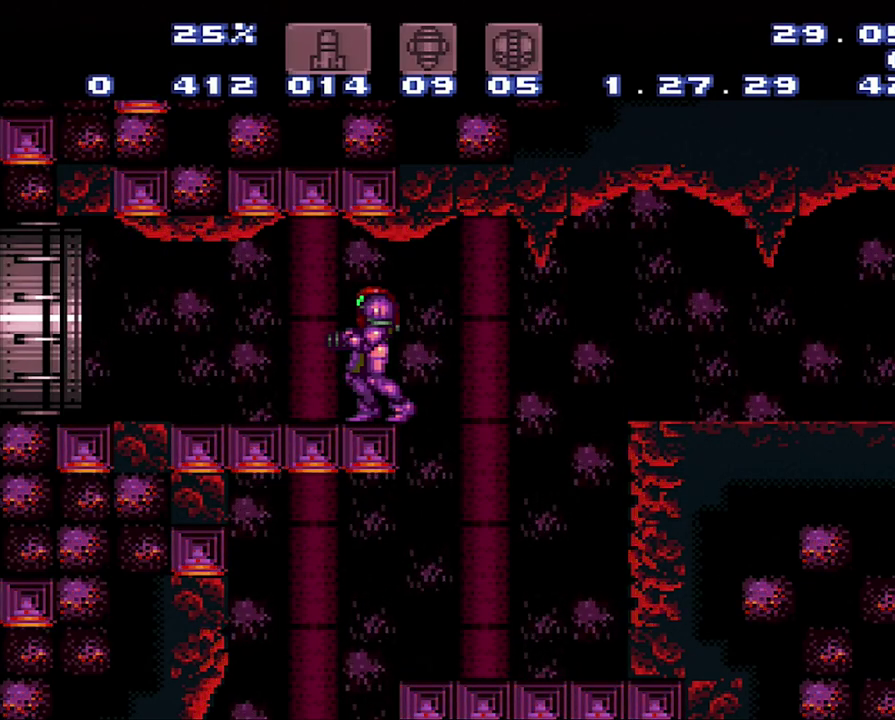
Gameplay with a controller (Nintendo layout); each line is a JSON object with the inputs held at the frame after it. "events" lists button and stick changes between this image and that frame as [ms after this image, input, new state], when the widget could be followed in between. Not read: L3 R3.
{"buttons": ["SELECT"], "events": [[500, "SELECT", "down"]]}
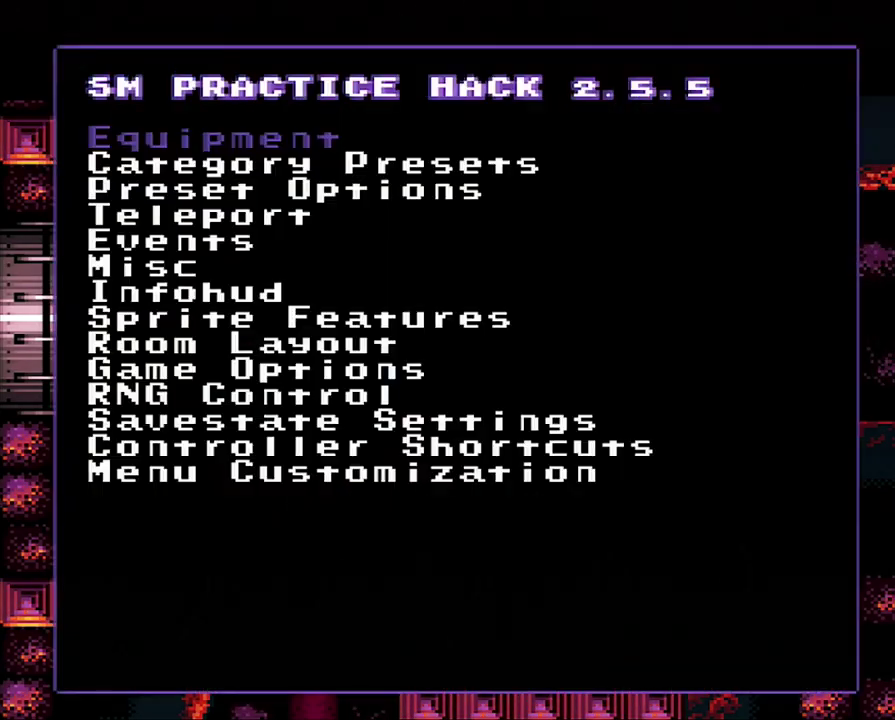
{"buttons": [], "events": [[67, "SELECT", "up"]]}
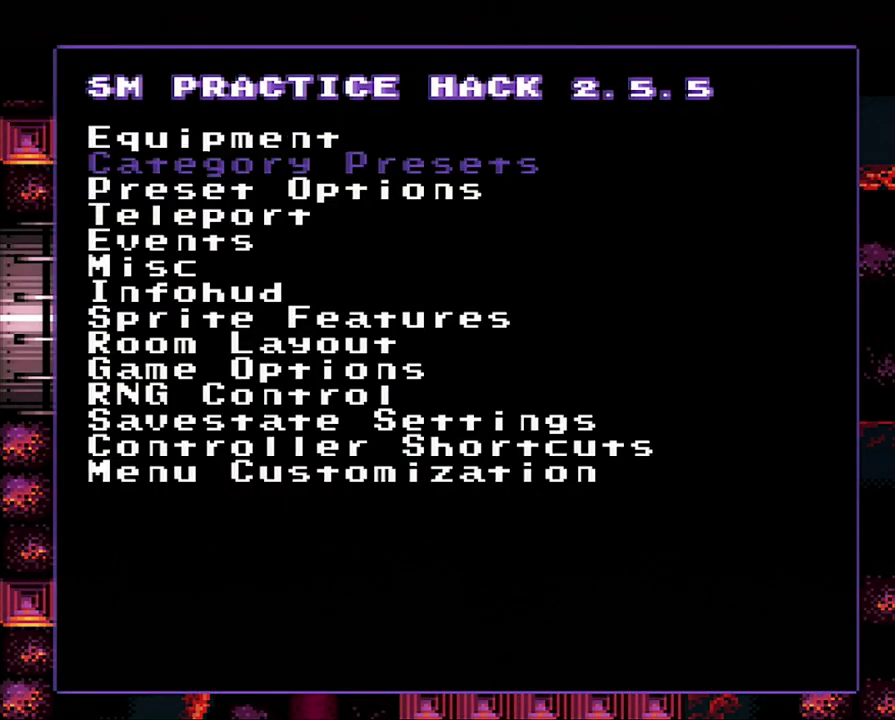
{"buttons": [], "events": [[300, "DPAD_UP", "down"], [367, "DPAD_UP", "up"]]}
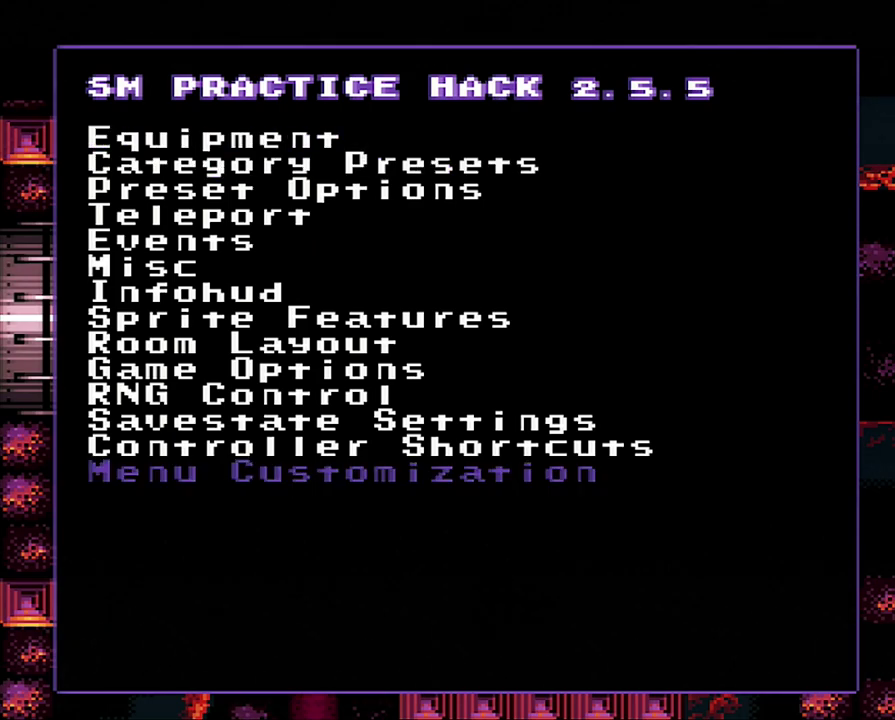
{"buttons": [], "events": [[350, "DPAD_DOWN", "down"], [417, "DPAD_DOWN", "up"]]}
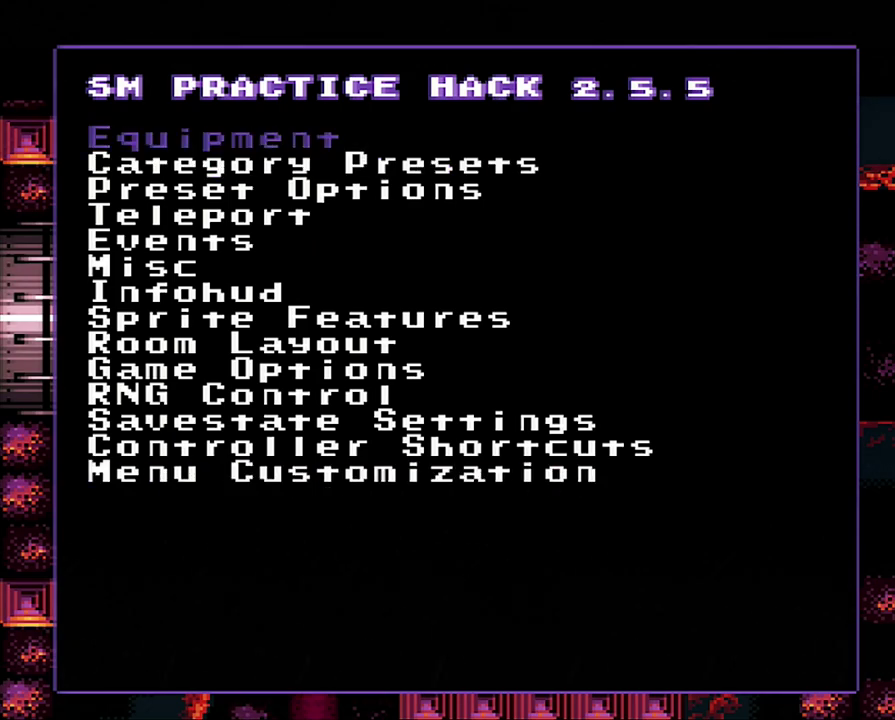
{"buttons": [], "events": []}
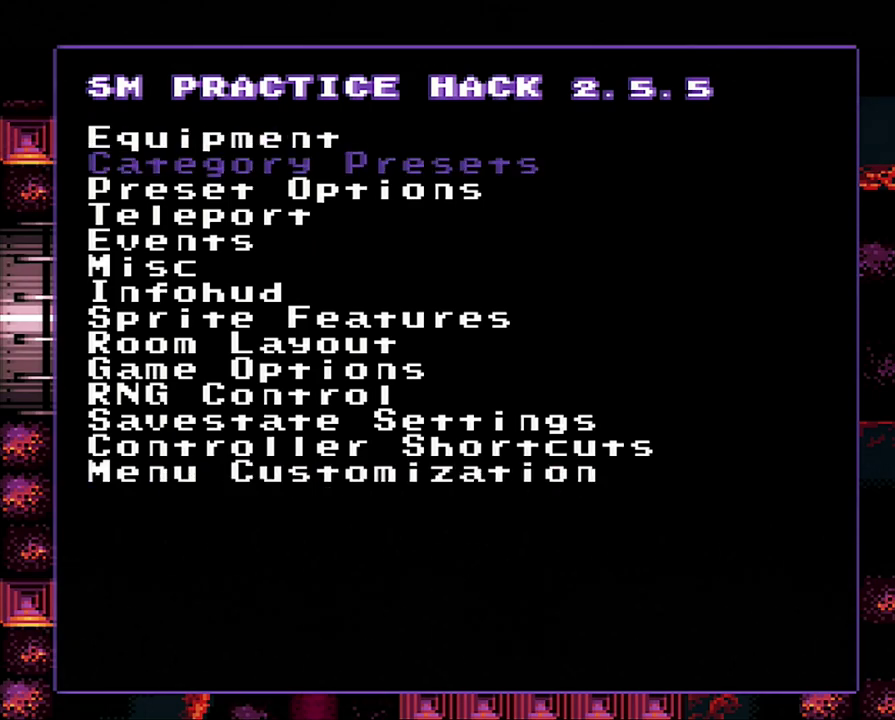
{"buttons": [], "events": [[167, "A", "down"], [217, "A", "up"]]}
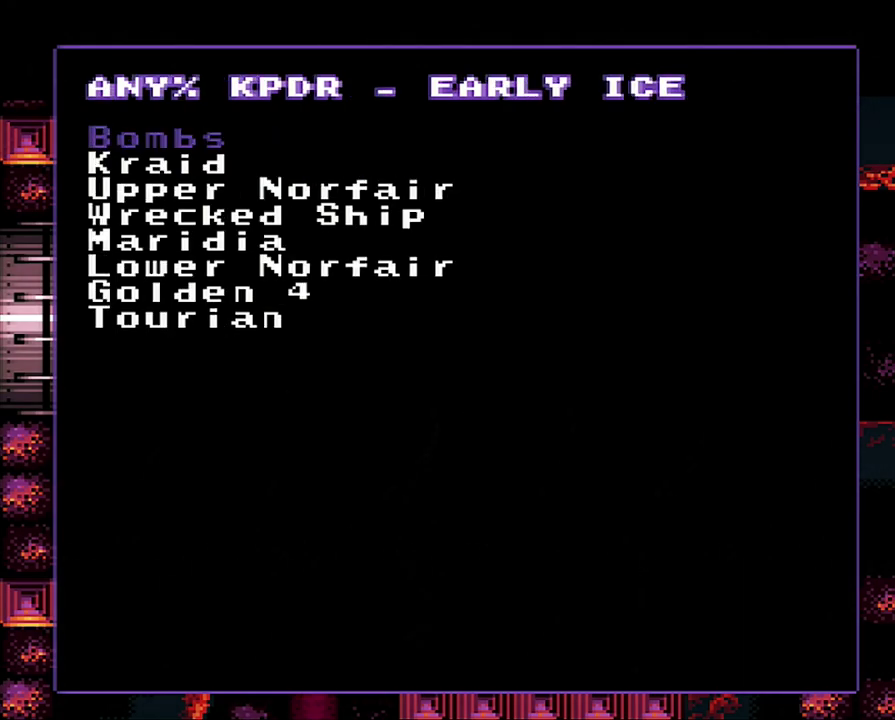
{"buttons": [], "events": [[217, "DPAD_DOWN", "down"], [317, "DPAD_DOWN", "up"]]}
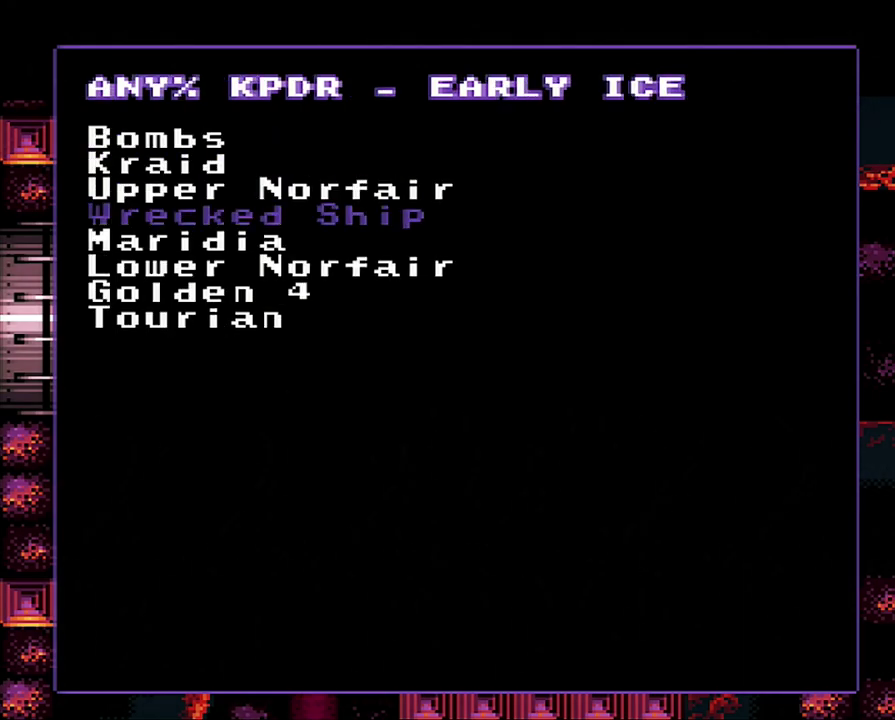
{"buttons": ["DPAD_DOWN"], "events": [[67, "DPAD_DOWN", "down"], [250, "DPAD_DOWN", "up"], [350, "DPAD_DOWN", "down"]]}
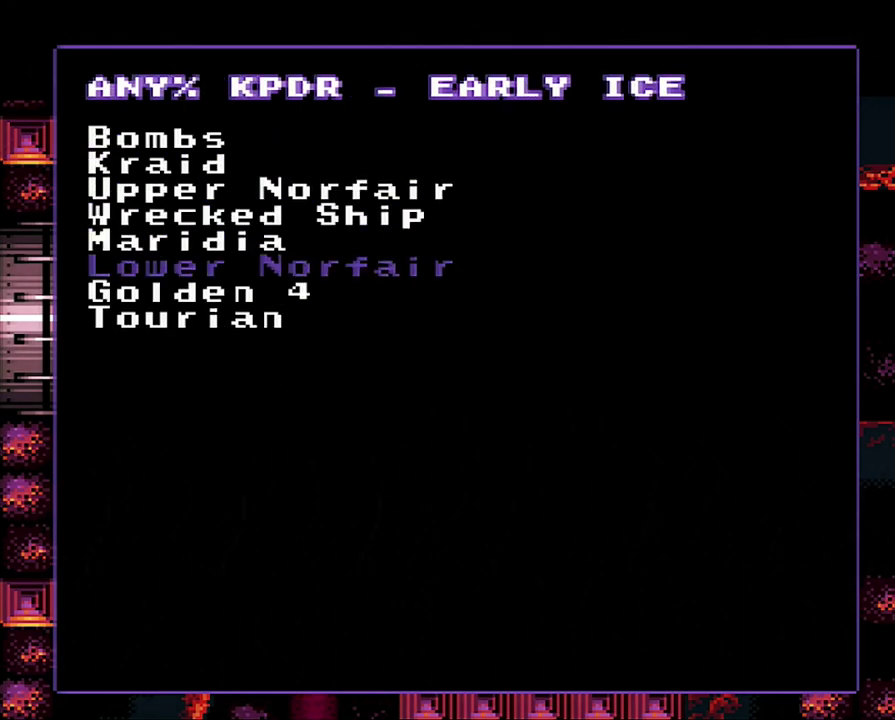
{"buttons": [], "events": [[17, "DPAD_DOWN", "up"], [67, "A", "down"], [117, "A", "up"]]}
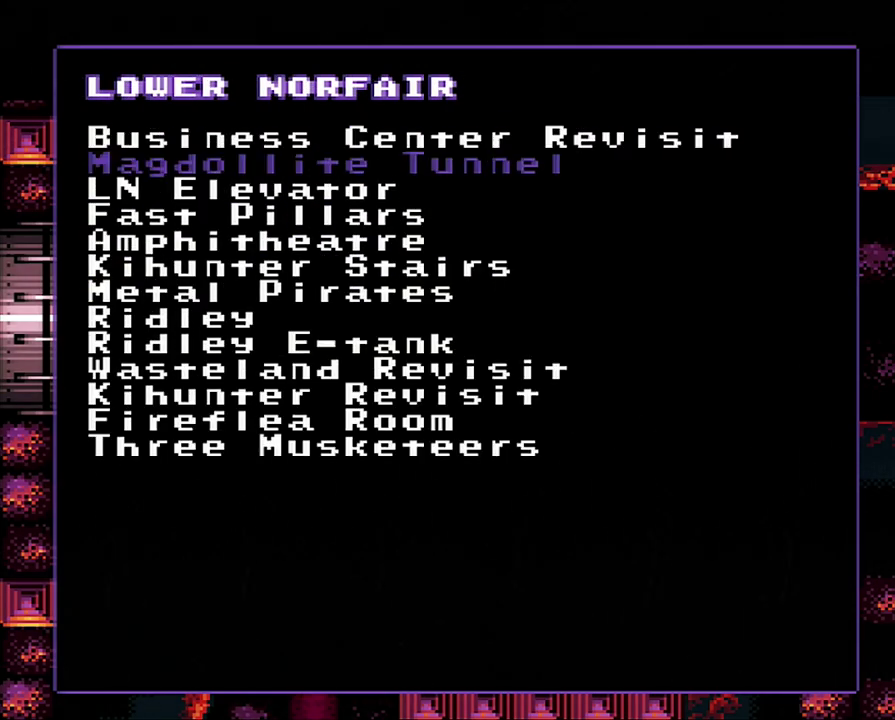
{"buttons": ["DPAD_DOWN"], "events": [[50, "DPAD_DOWN", "down"]]}
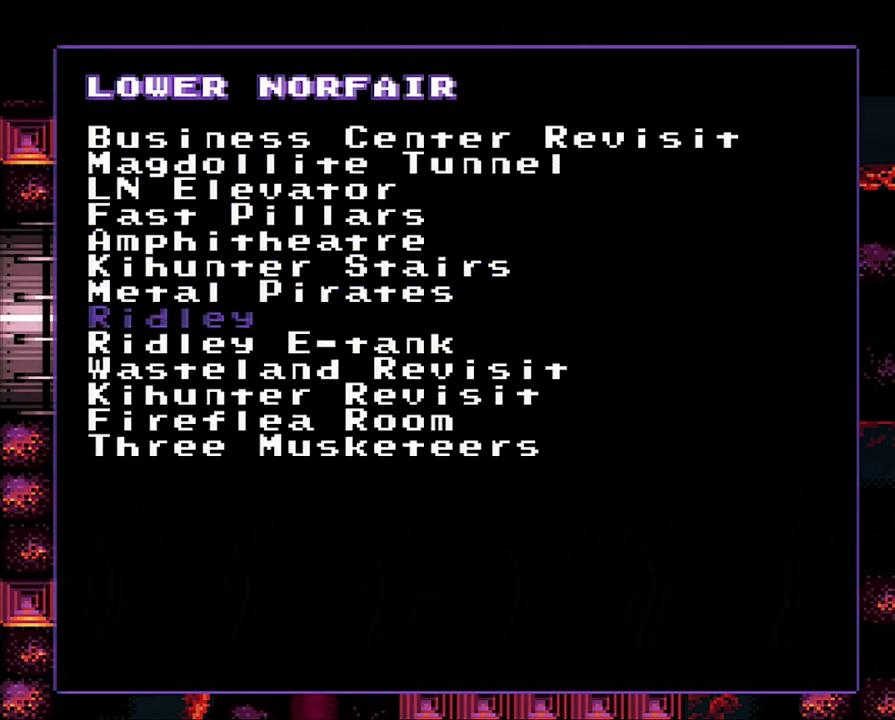
{"buttons": [], "events": [[150, "DPAD_DOWN", "up"]]}
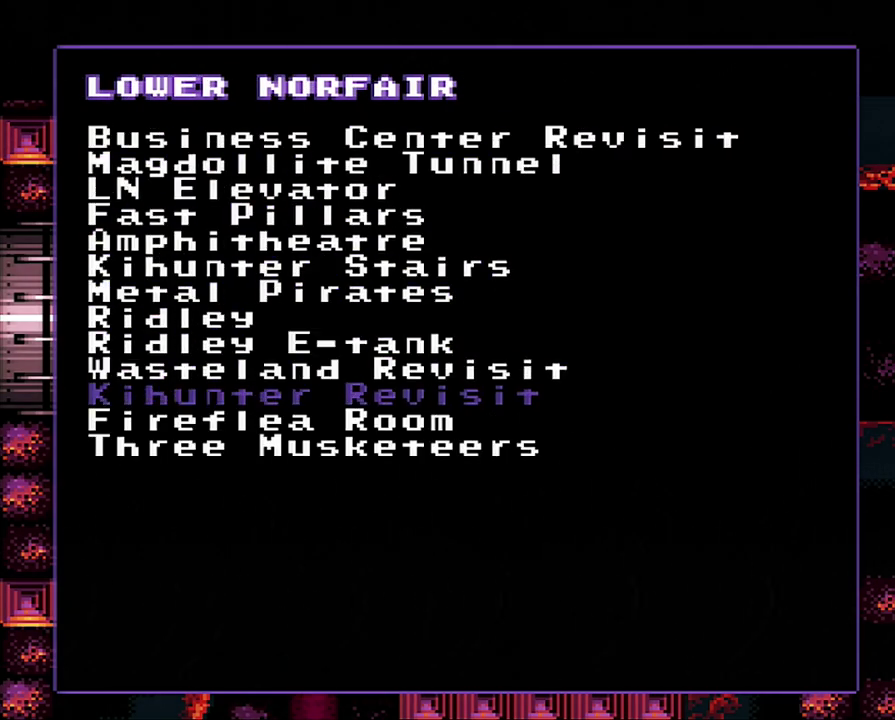
{"buttons": [], "events": []}
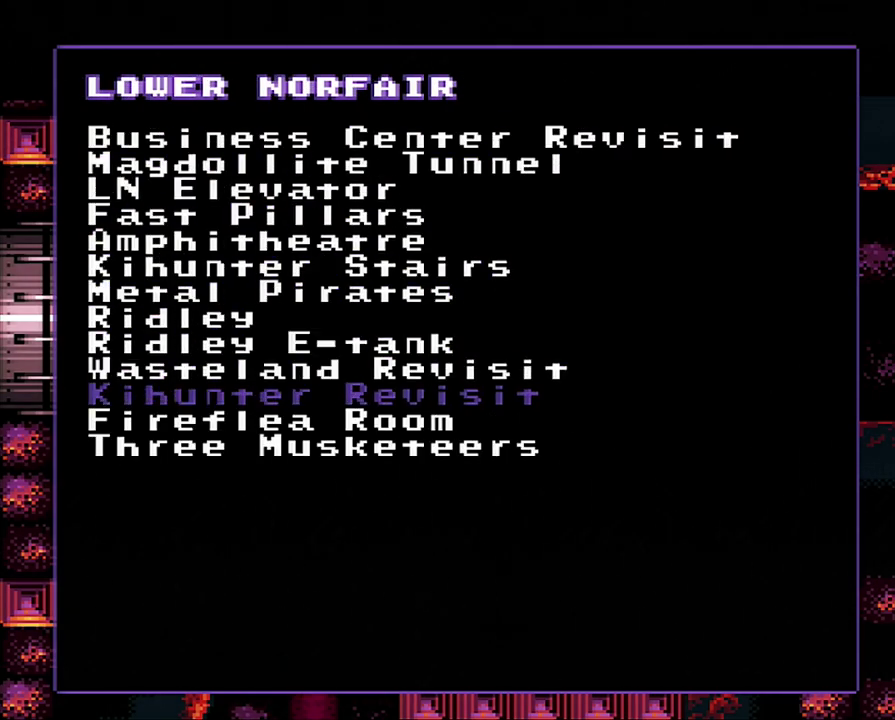
{"buttons": [], "events": []}
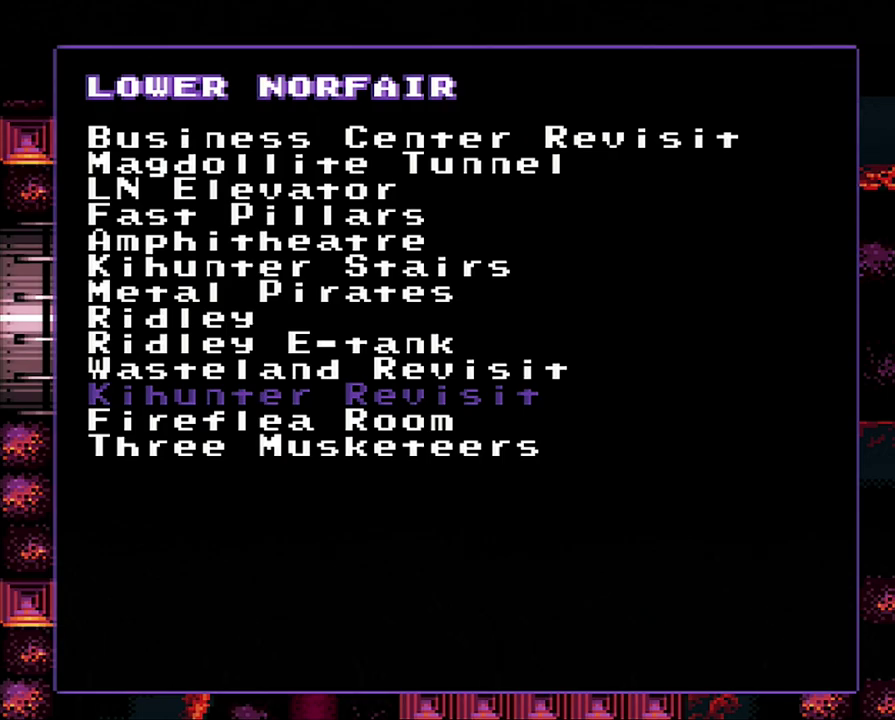
{"buttons": [], "events": []}
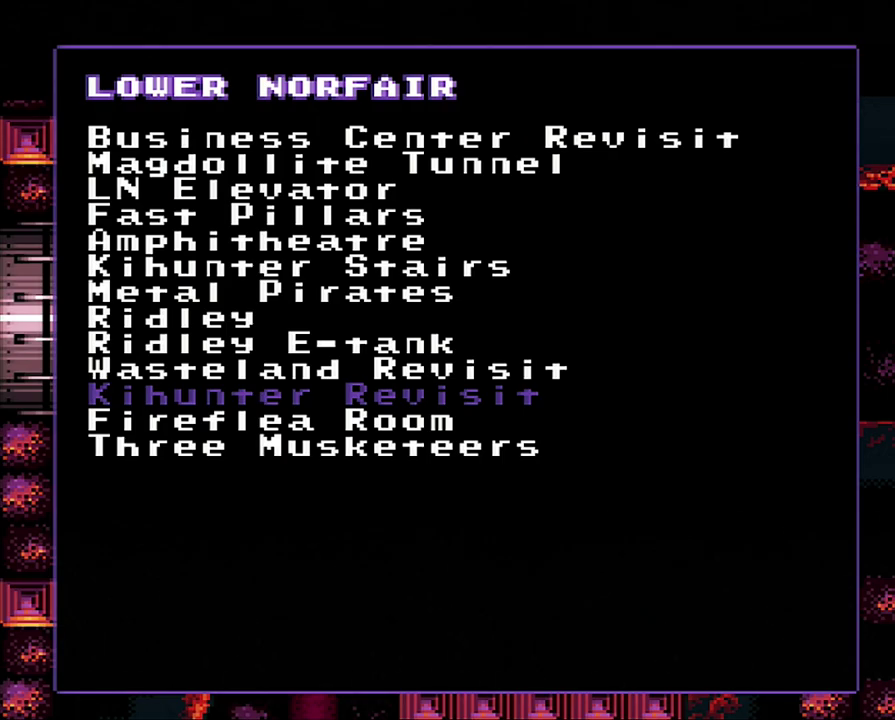
{"buttons": [], "events": []}
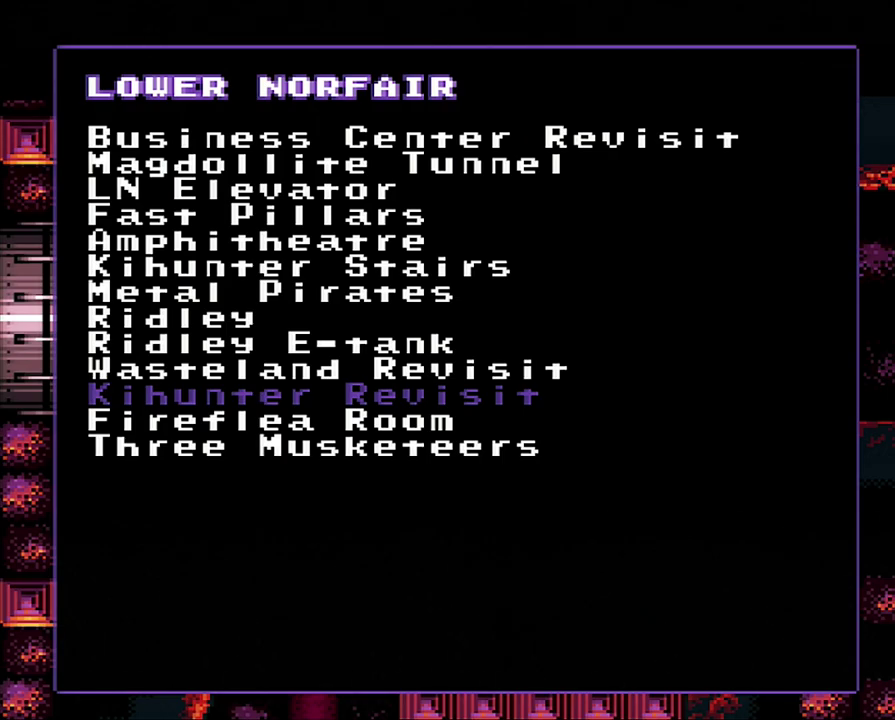
{"buttons": [], "events": []}
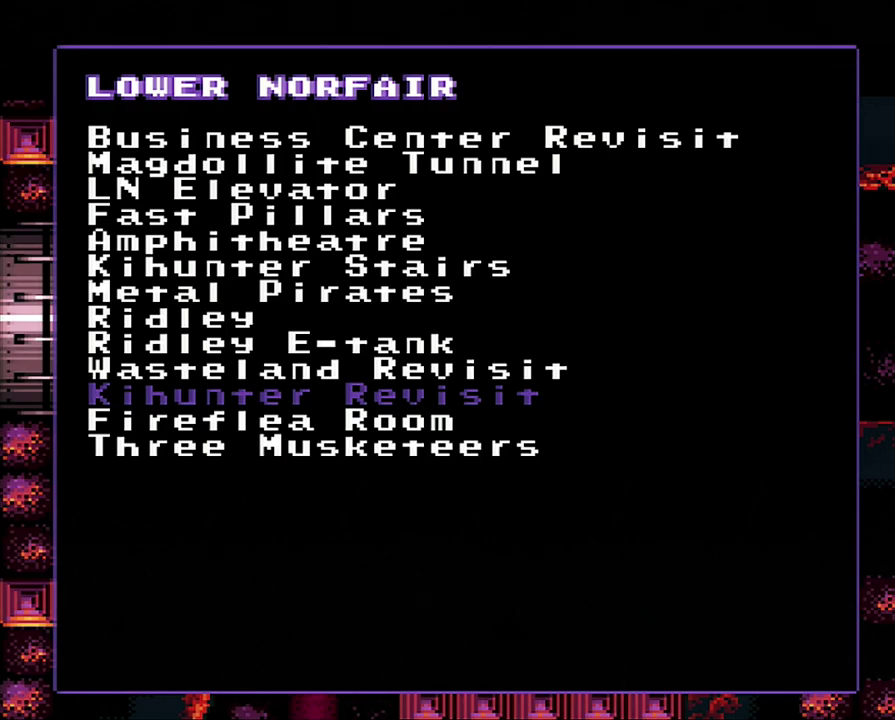
{"buttons": [], "events": []}
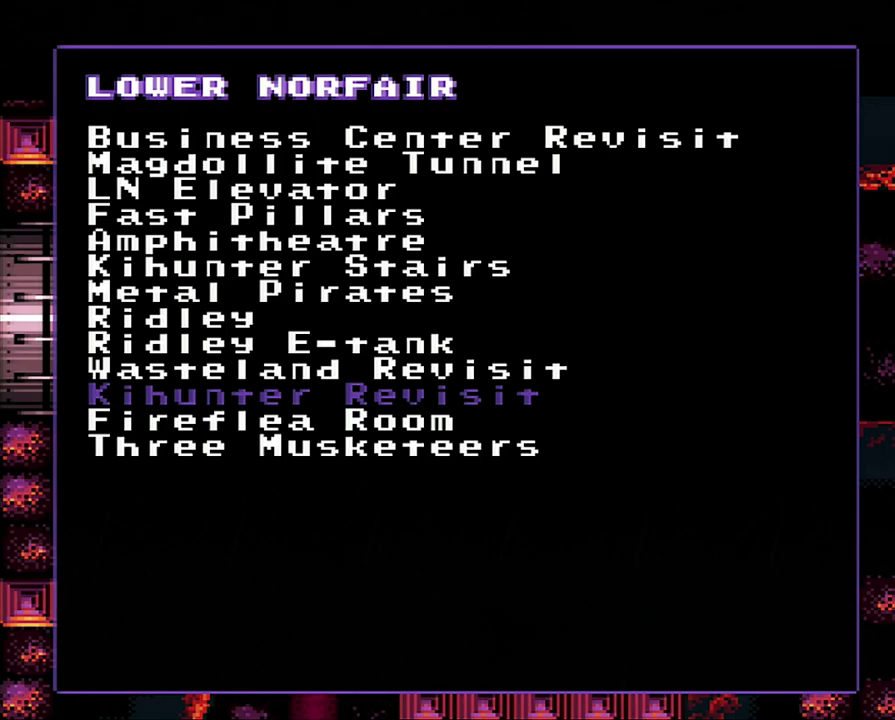
{"buttons": [], "events": [[117, "DPAD_DOWN", "down"], [217, "DPAD_DOWN", "up"]]}
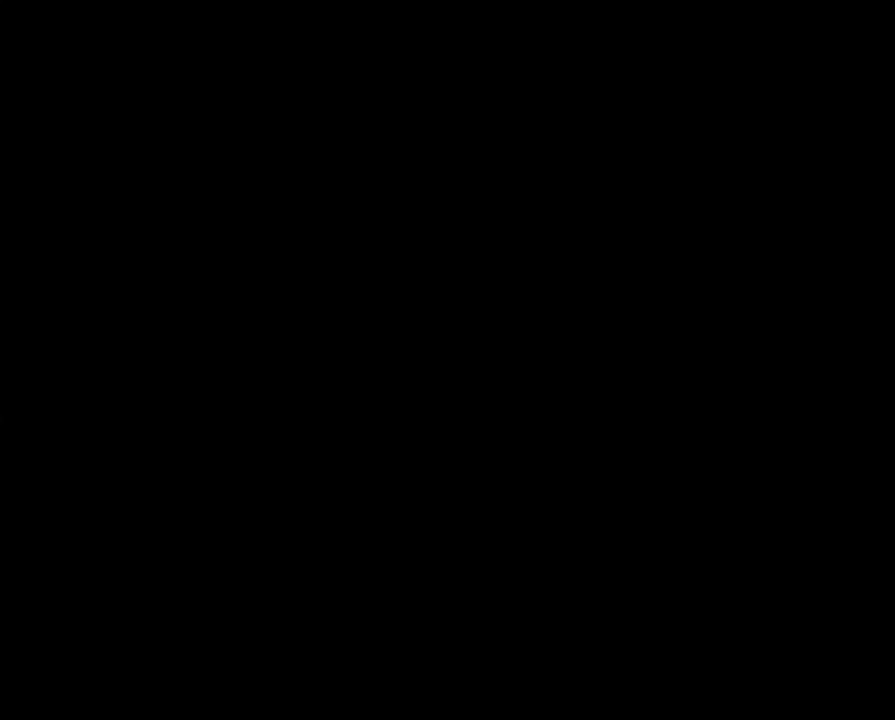
{"buttons": [], "events": []}
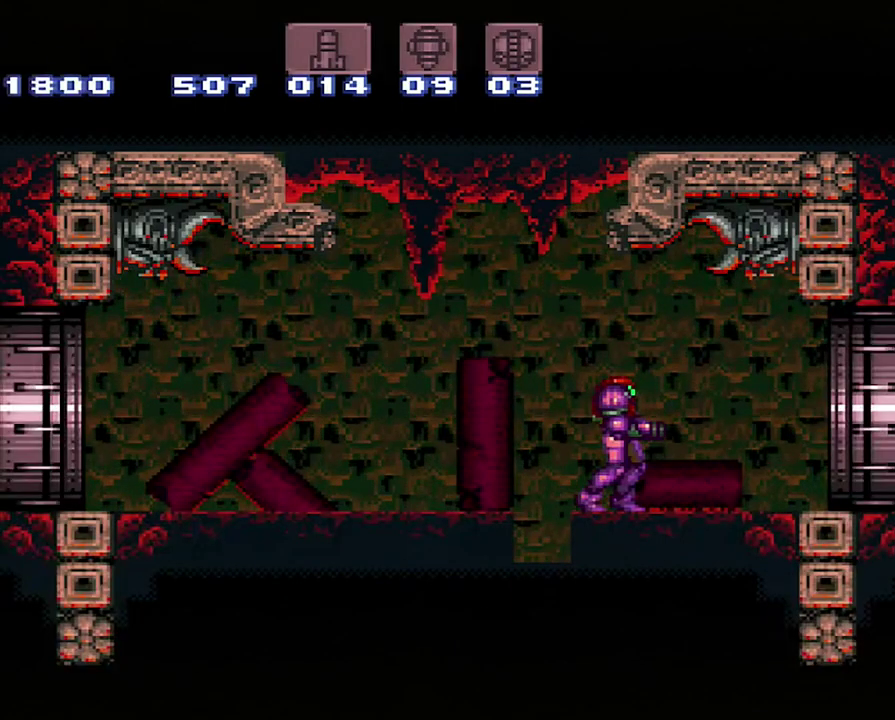
{"buttons": [], "events": []}
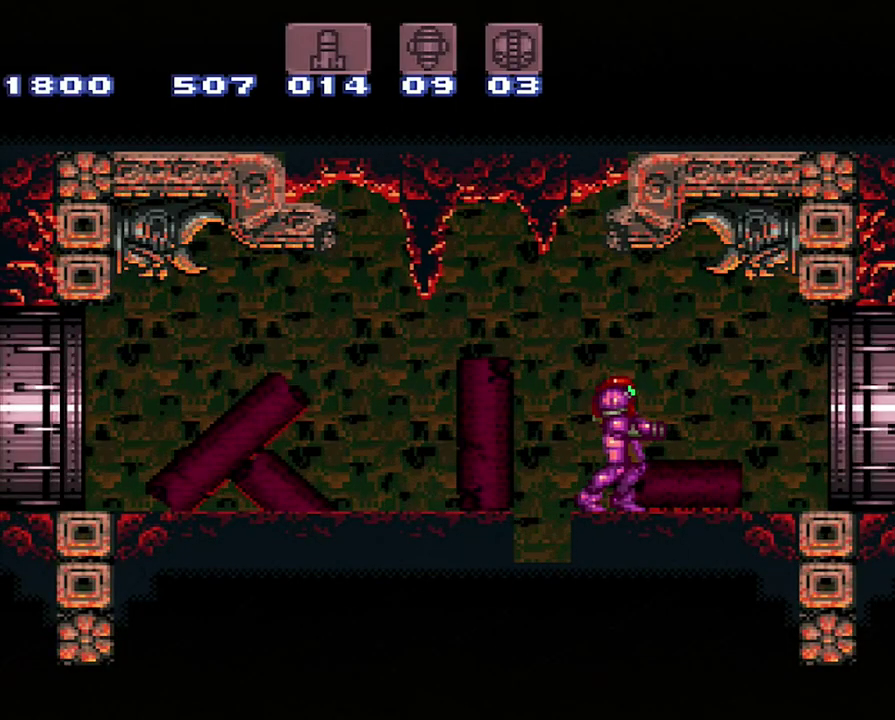
{"buttons": ["A", "DPAD_RIGHT"], "events": [[67, "A", "down"], [67, "DPAD_RIGHT", "down"]]}
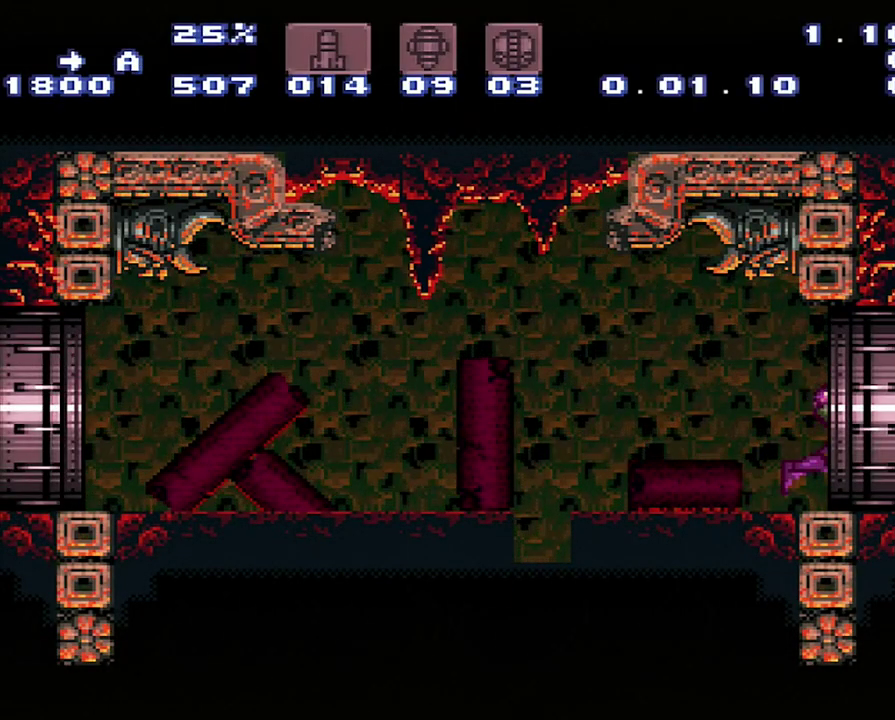
{"buttons": [], "events": [[283, "A", "up"], [283, "DPAD_RIGHT", "up"]]}
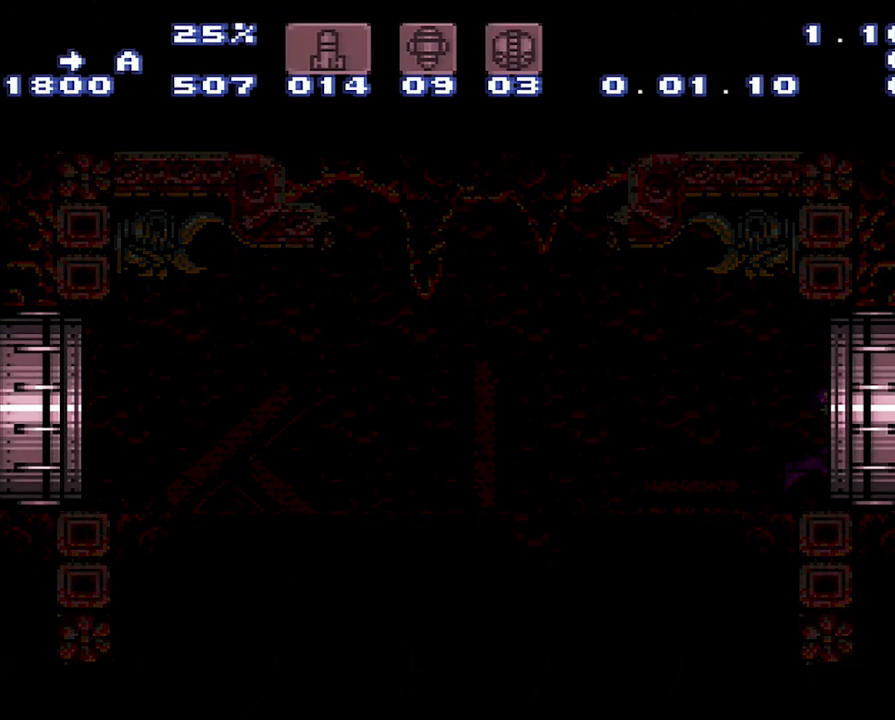
{"buttons": ["B", "DPAD_LEFT"], "events": [[50, "B", "down"], [50, "DPAD_LEFT", "down"]]}
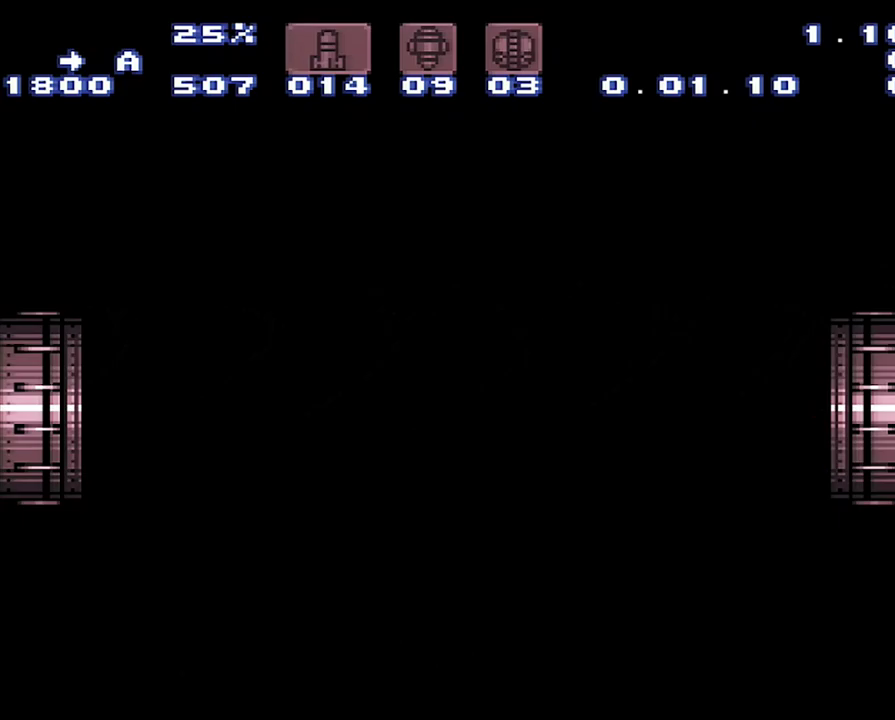
{"buttons": ["DPAD_LEFT"], "events": [[100, "B", "up"], [367, "B", "down"], [467, "B", "up"]]}
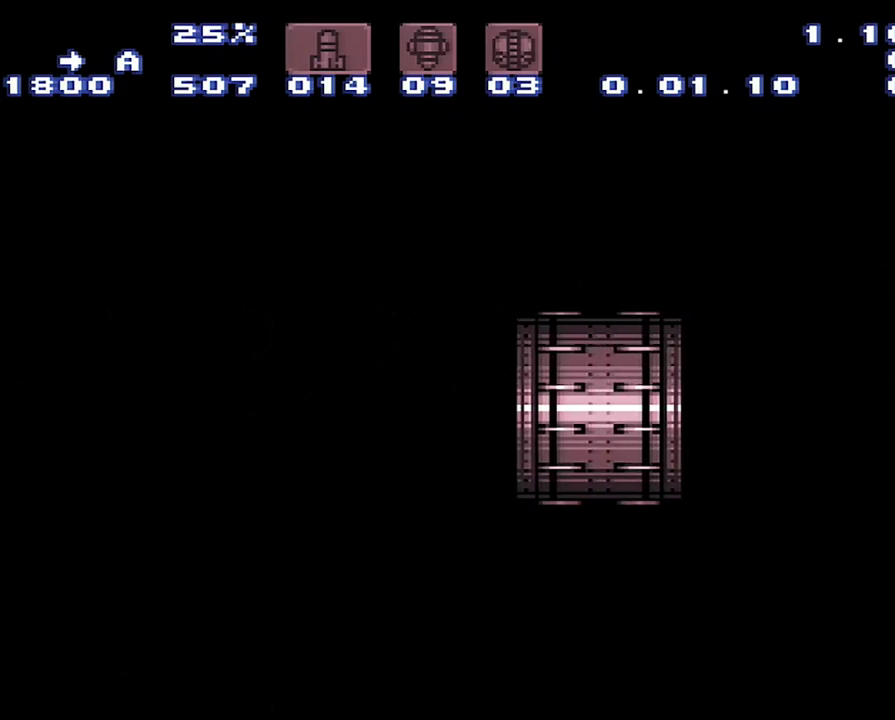
{"buttons": ["DPAD_LEFT"], "events": [[150, "B", "down"], [217, "B", "up"]]}
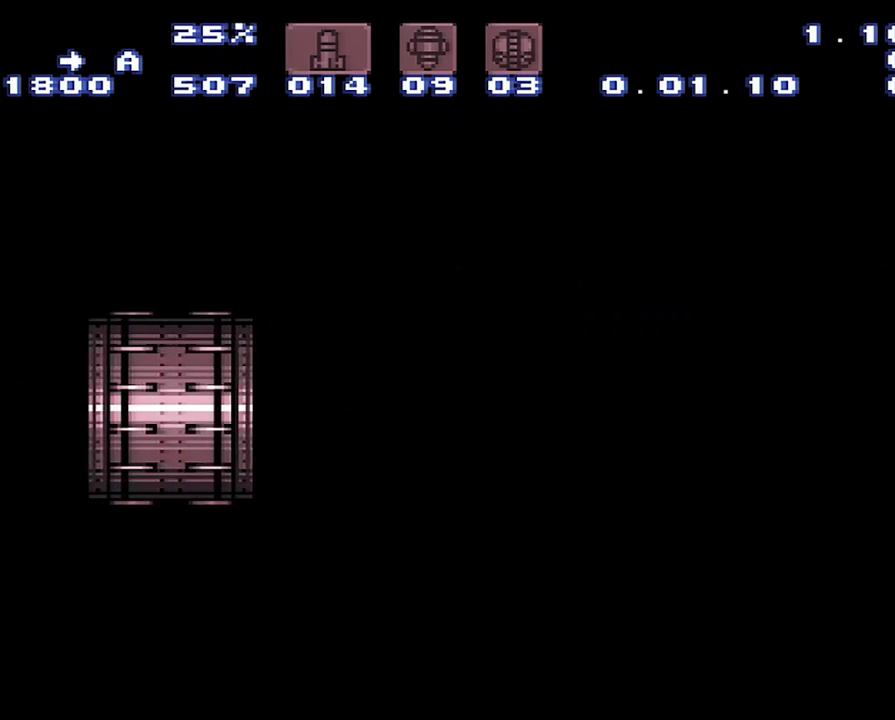
{"buttons": ["DPAD_LEFT"], "events": []}